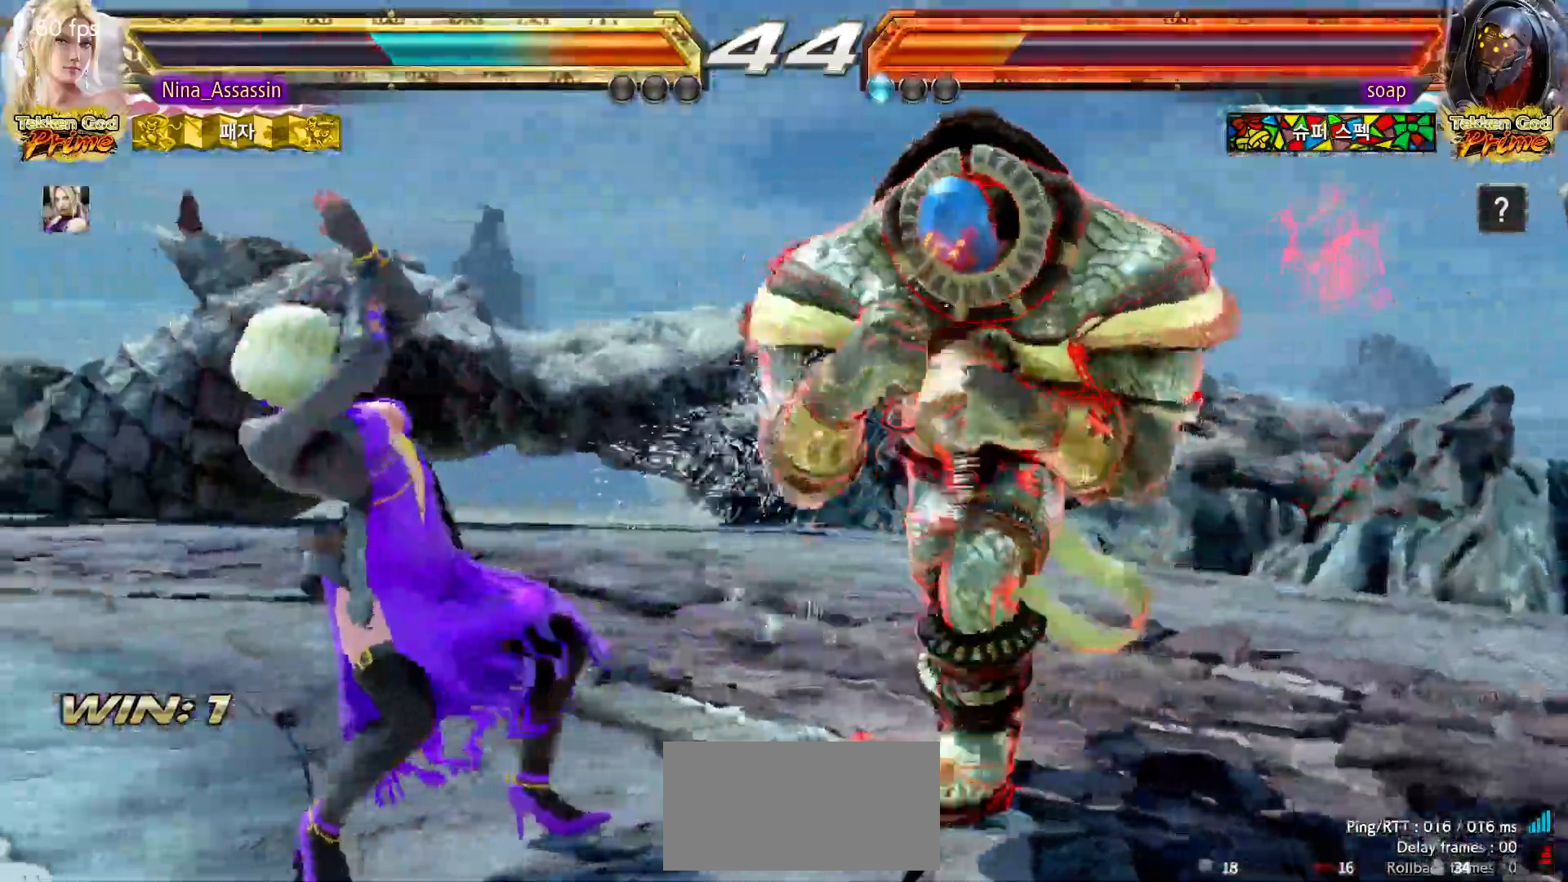
Gameplay with a controller (arcade stick); each line is a JSON object with the inputs held at the frame after it (dt_ms = milliseconds from this image to that frame). "events" lists button and stick changes between this image and that frame as [ms after this image, input, new state], when the widget could be followed in between. Not read: L3 R3.
{"dt_ms": 500, "buttons": [], "left_stick": "center", "events": [[33, "left_stick", "center"], [383, "SQUARE", "down"], [450, "SQUARE", "up"]]}
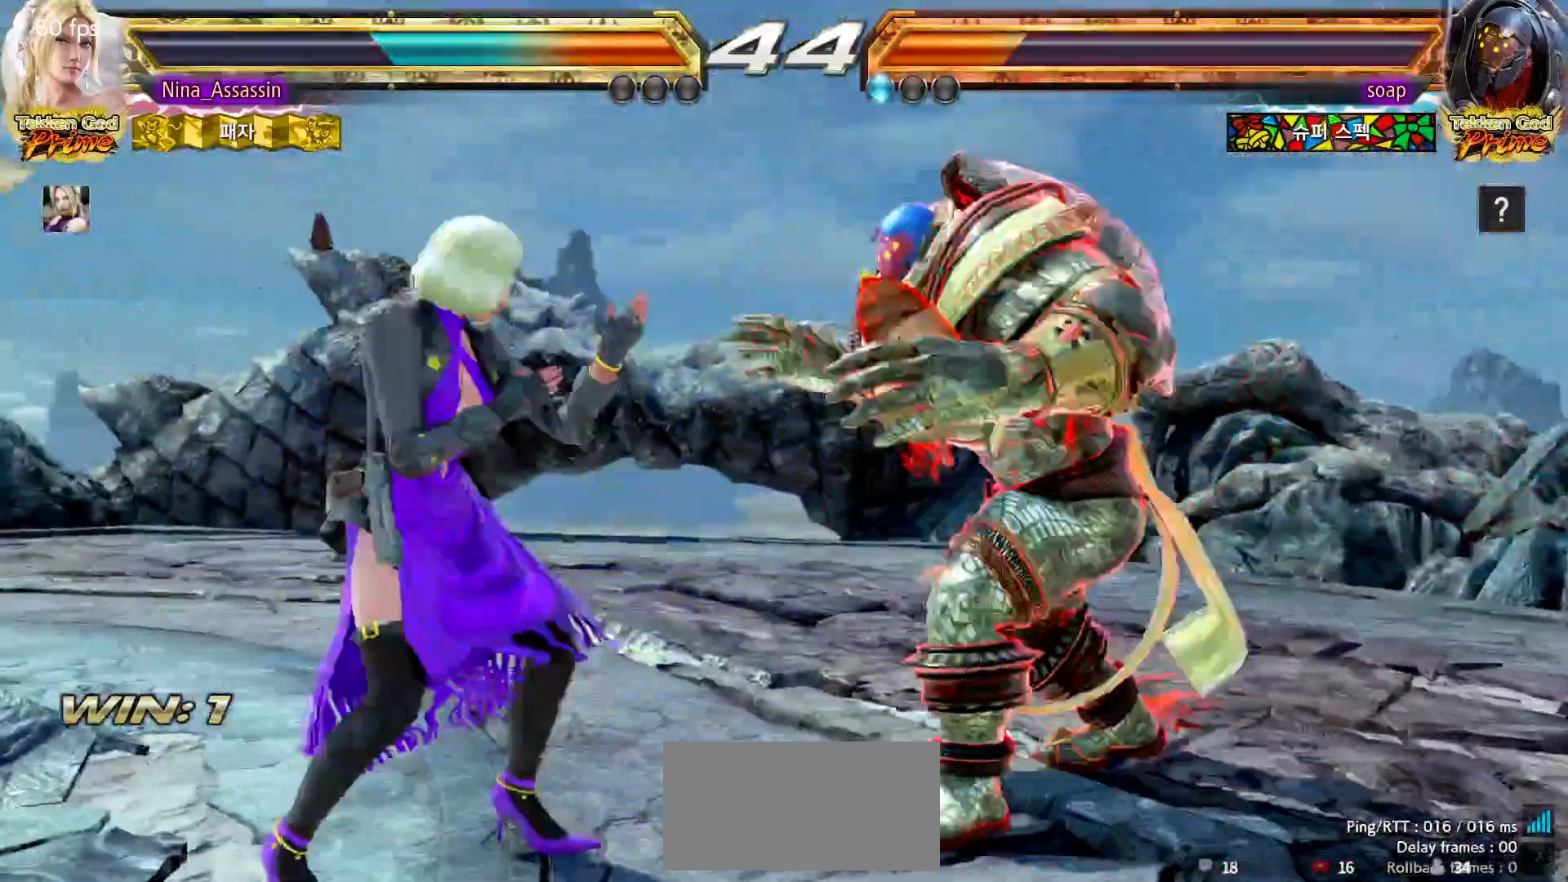
{"dt_ms": 500, "buttons": [], "left_stick": "center", "events": [[50, "TRIANGLE", "down"], [117, "TRIANGLE", "up"], [317, "SQUARE", "down"], [317, "TRIANGLE", "down"], [367, "SQUARE", "up"], [367, "TRIANGLE", "up"]]}
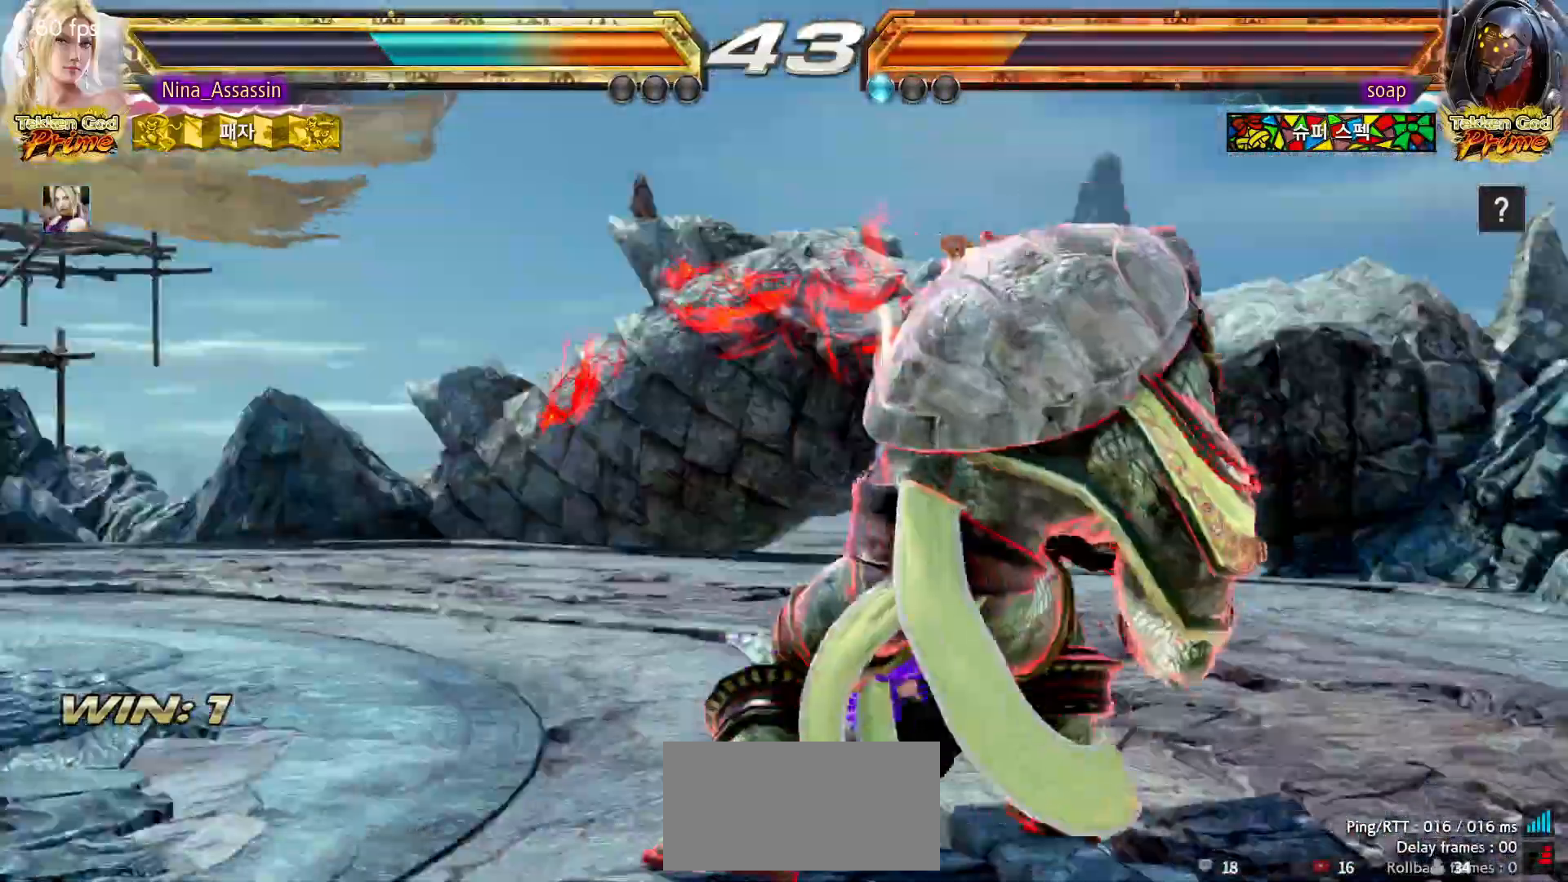
{"dt_ms": 500, "buttons": [], "left_stick": "center", "events": [[133, "SQUARE", "down"], [200, "SQUARE", "up"], [283, "SQUARE", "down"], [333, "SQUARE", "up"], [450, "SQUARE", "down"], [483, "SQUARE", "up"]]}
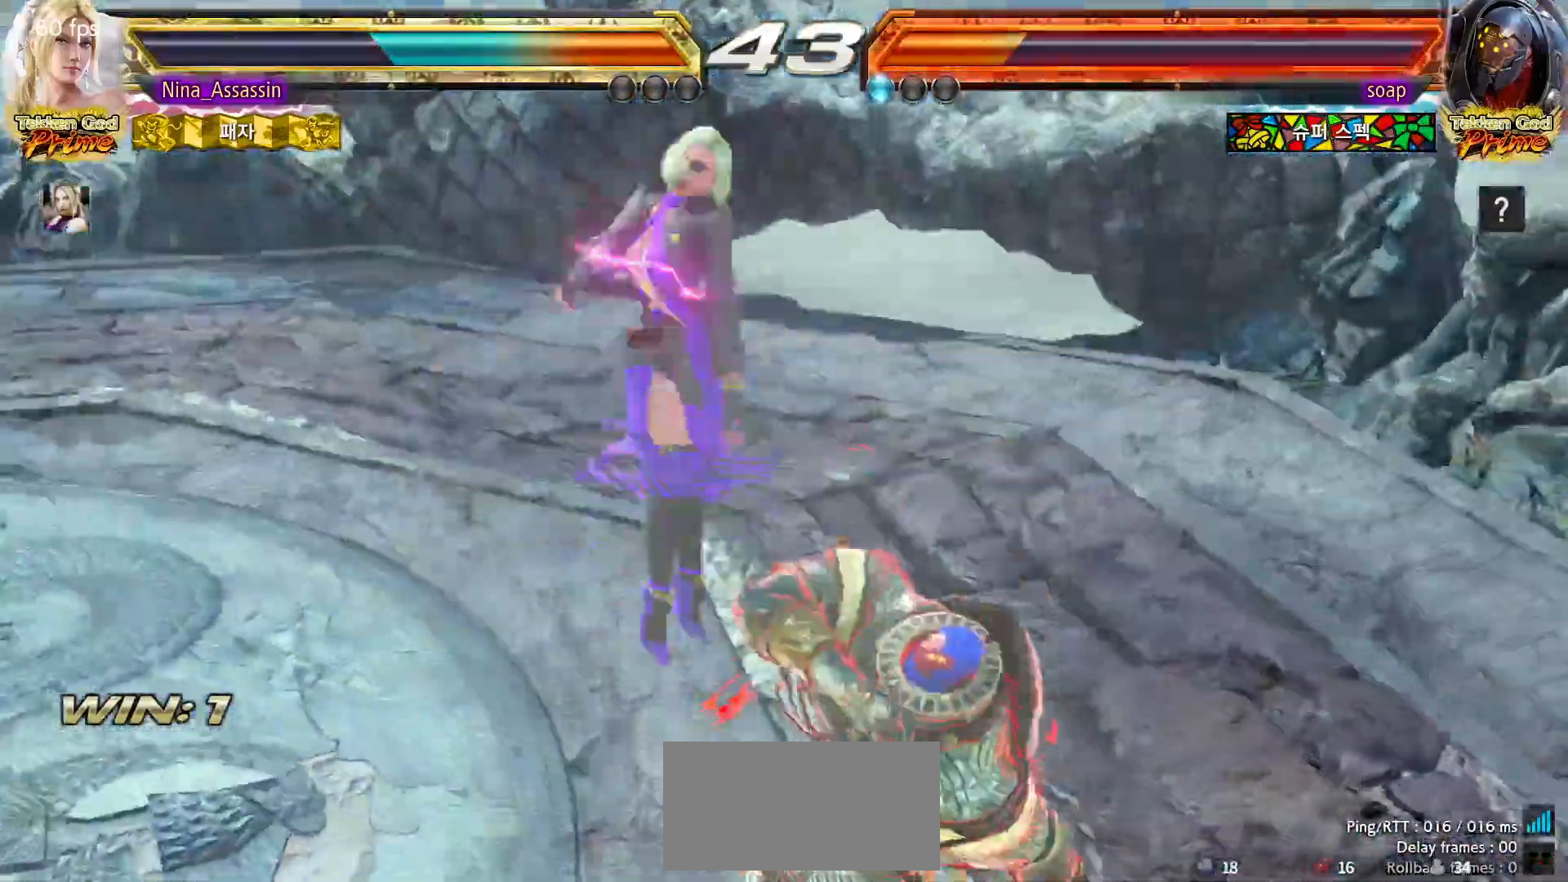
{"dt_ms": 500, "buttons": [], "left_stick": "center", "events": [[67, "SQUARE", "down"], [117, "SQUARE", "up"], [150, "SQUARE", "down"], [200, "SQUARE", "up"], [250, "SQUARE", "down"], [300, "SQUARE", "up"], [333, "SQUARE", "down"], [383, "SQUARE", "up"], [417, "SQUARE", "down"], [483, "SQUARE", "up"]]}
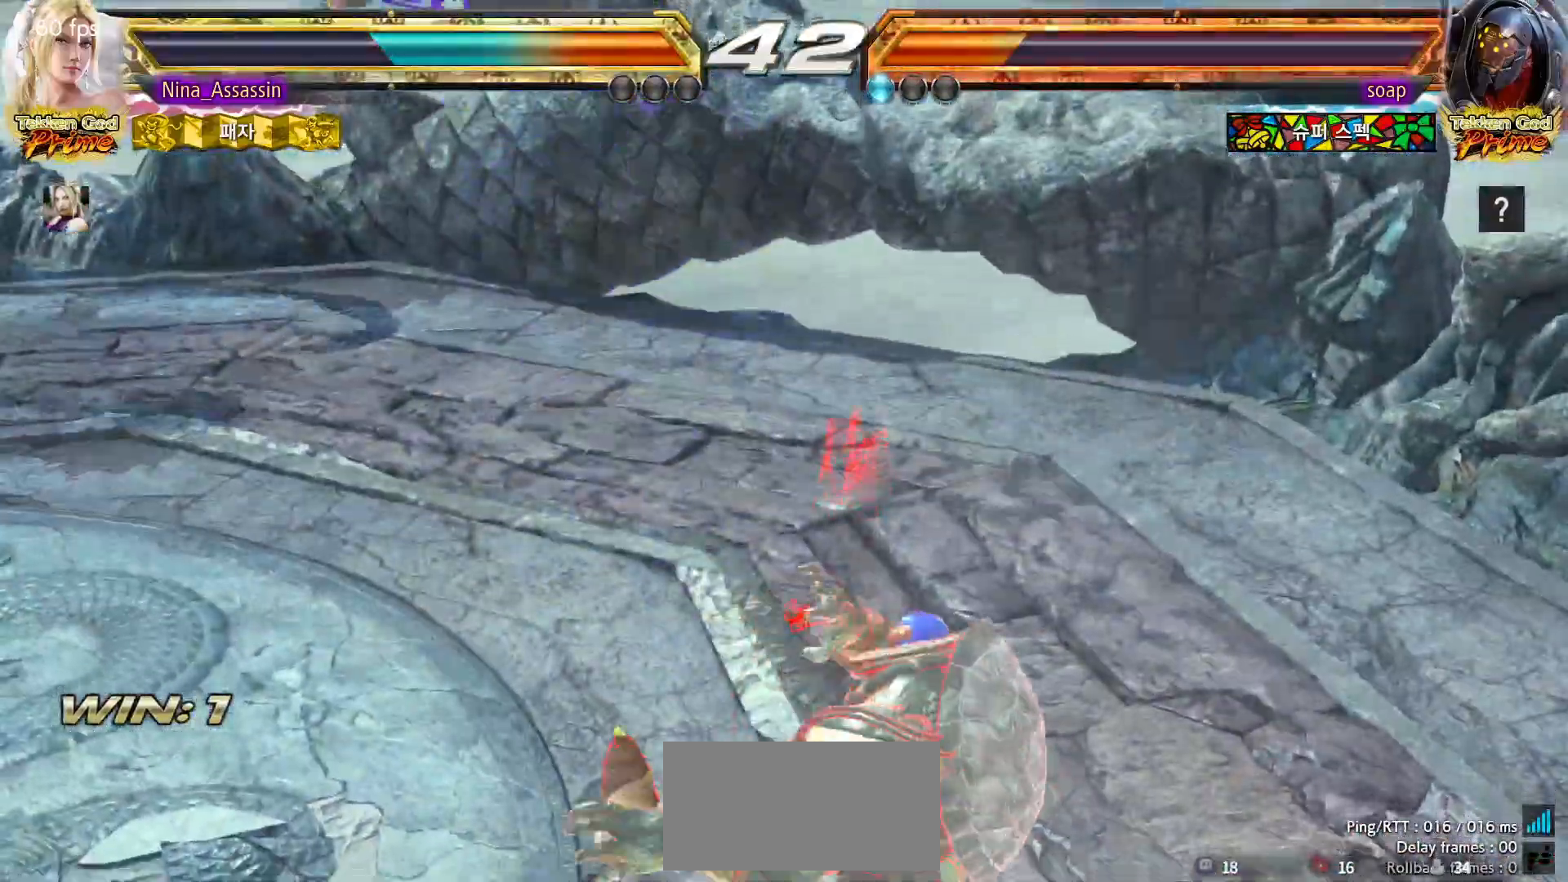
{"dt_ms": 500, "buttons": ["SQUARE"], "left_stick": "center", "events": [[17, "SQUARE", "down"], [67, "SQUARE", "up"], [100, "SQUARE", "down"], [167, "SQUARE", "up"], [200, "SQUARE", "down"], [250, "SQUARE", "up"], [300, "SQUARE", "down"], [350, "SQUARE", "up"], [383, "SQUARE", "down"], [433, "SQUARE", "up"], [483, "SQUARE", "down"]]}
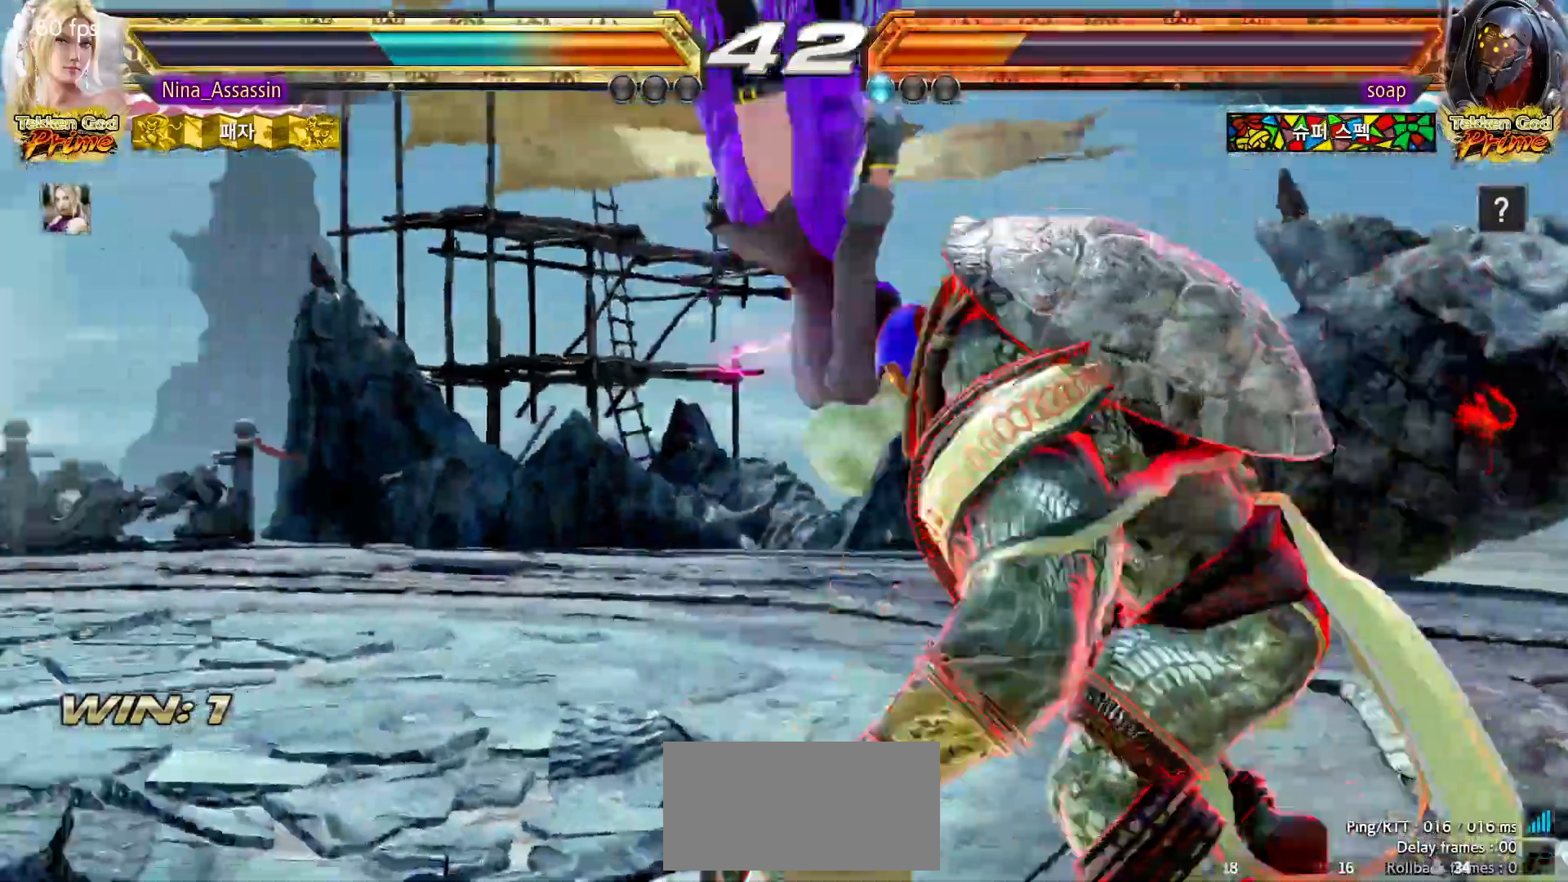
{"dt_ms": 500, "buttons": [], "left_stick": "center", "events": [[50, "SQUARE", "up"], [67, "SQUARE", "down"], [133, "SQUARE", "up"], [183, "SQUARE", "down"], [233, "SQUARE", "up"], [267, "SQUARE", "down"], [317, "SQUARE", "up"], [350, "SQUARE", "down"], [417, "SQUARE", "up"], [417, "TRIANGLE", "down"], [433, "TRIANGLE", "up"], [450, "SQUARE", "down"], [500, "SQUARE", "up"]]}
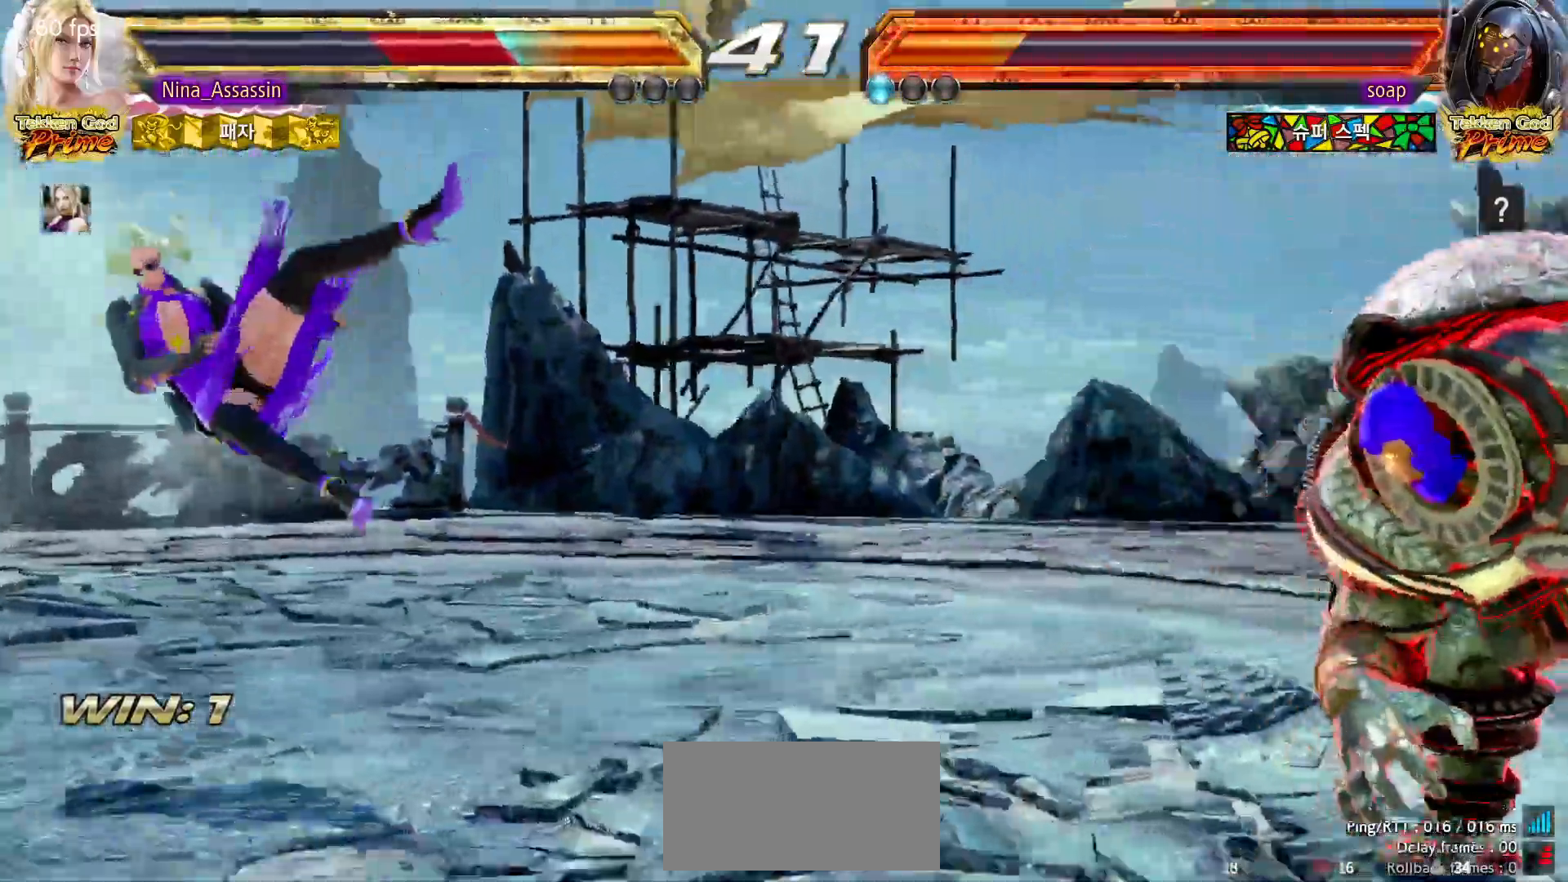
{"dt_ms": 500, "buttons": [], "left_stick": "center", "events": [[50, "SQUARE", "down"], [100, "SQUARE", "up"], [133, "SQUARE", "down"], [183, "SQUARE", "up"], [233, "SQUARE", "down"], [283, "SQUARE", "up"], [300, "SQUARE", "down"], [350, "SQUARE", "up"]]}
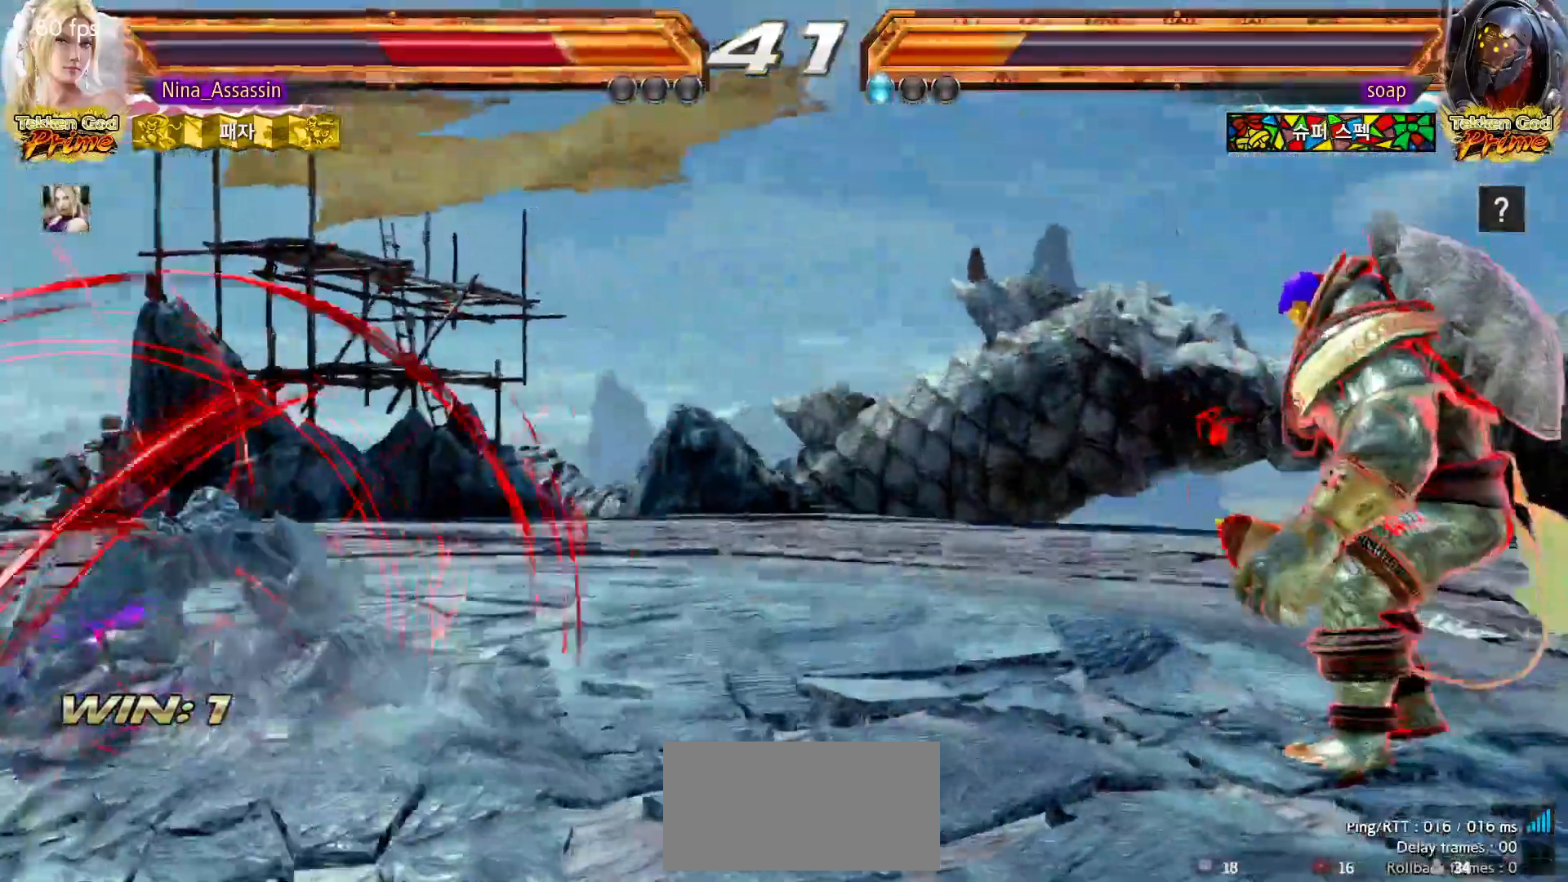
{"dt_ms": 500, "buttons": [], "left_stick": "left", "events": [[33, "left_stick", "left"]]}
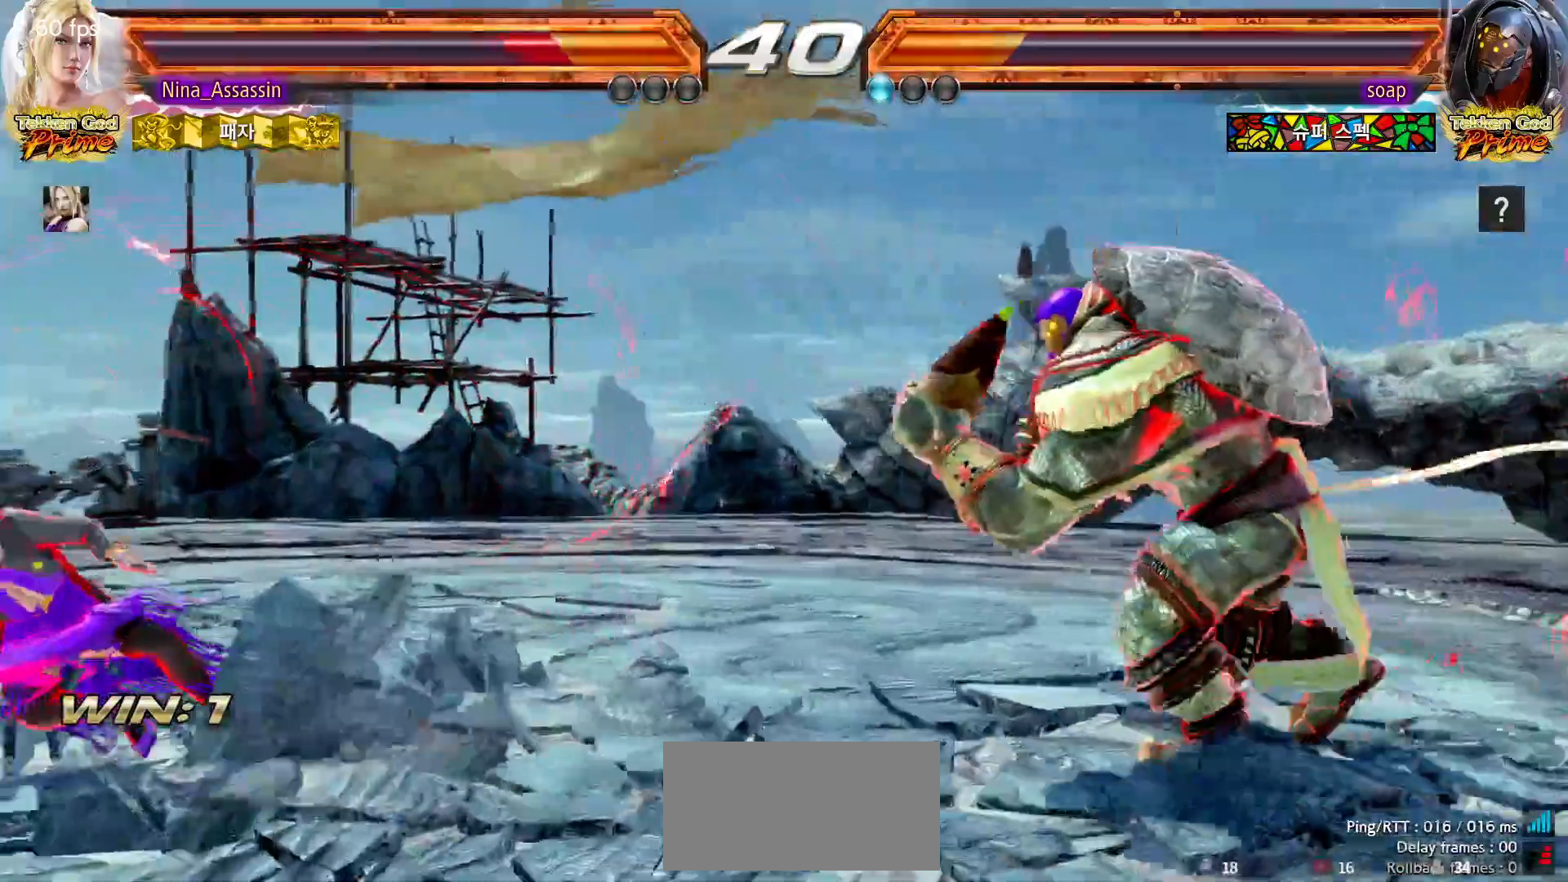
{"dt_ms": 500, "buttons": [], "left_stick": "up-left", "events": [[117, "left_stick", "up-left"]]}
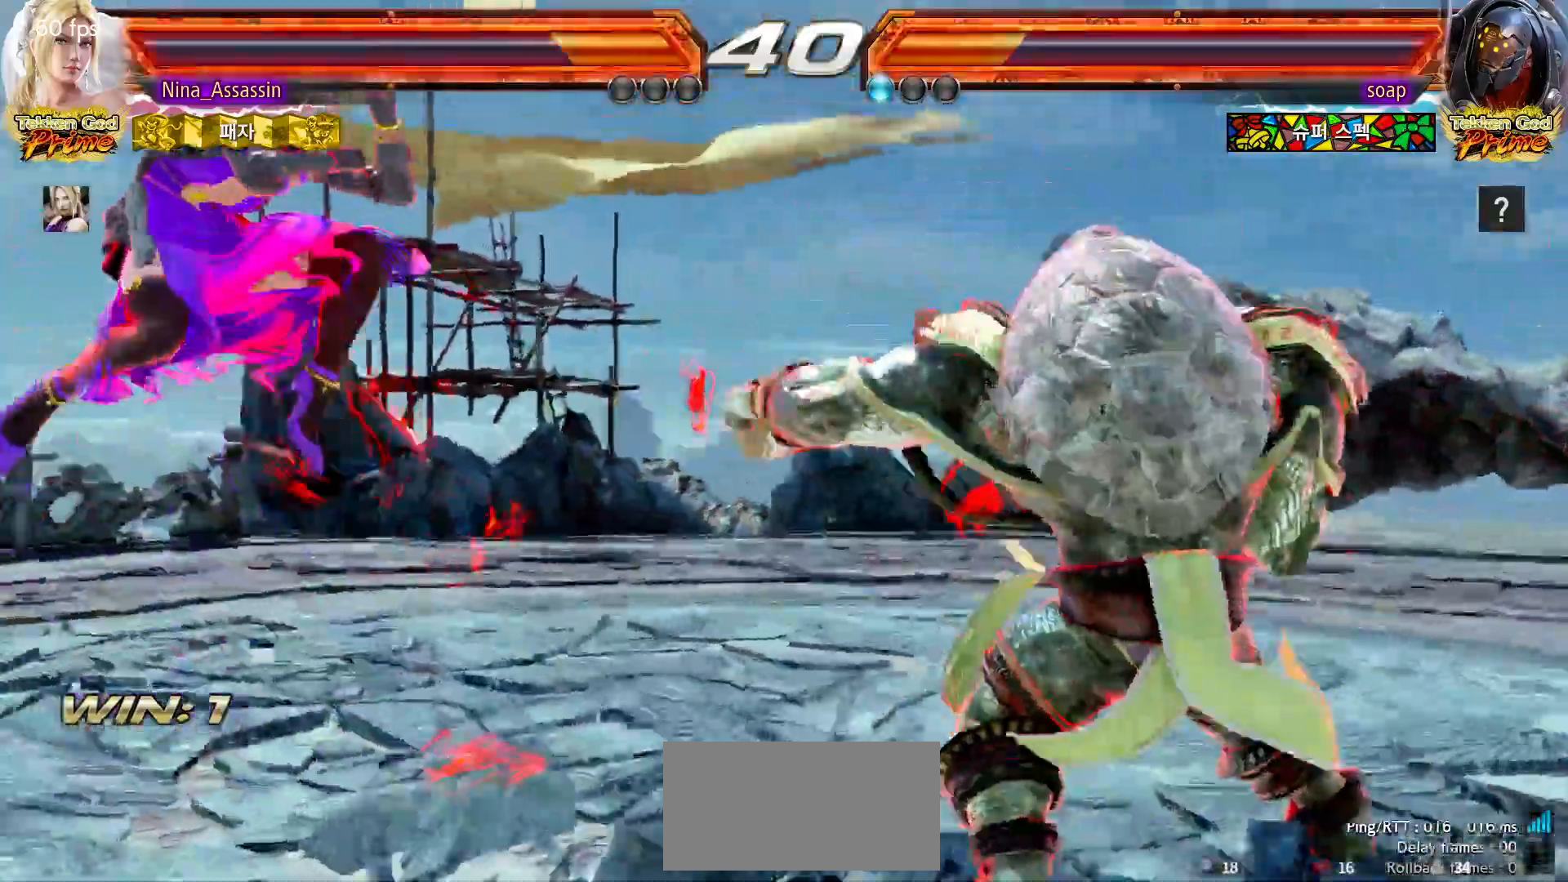
{"dt_ms": 500, "buttons": [], "left_stick": "center", "events": [[83, "left_stick", "center"], [367, "left_stick", "left"], [450, "left_stick", "center"]]}
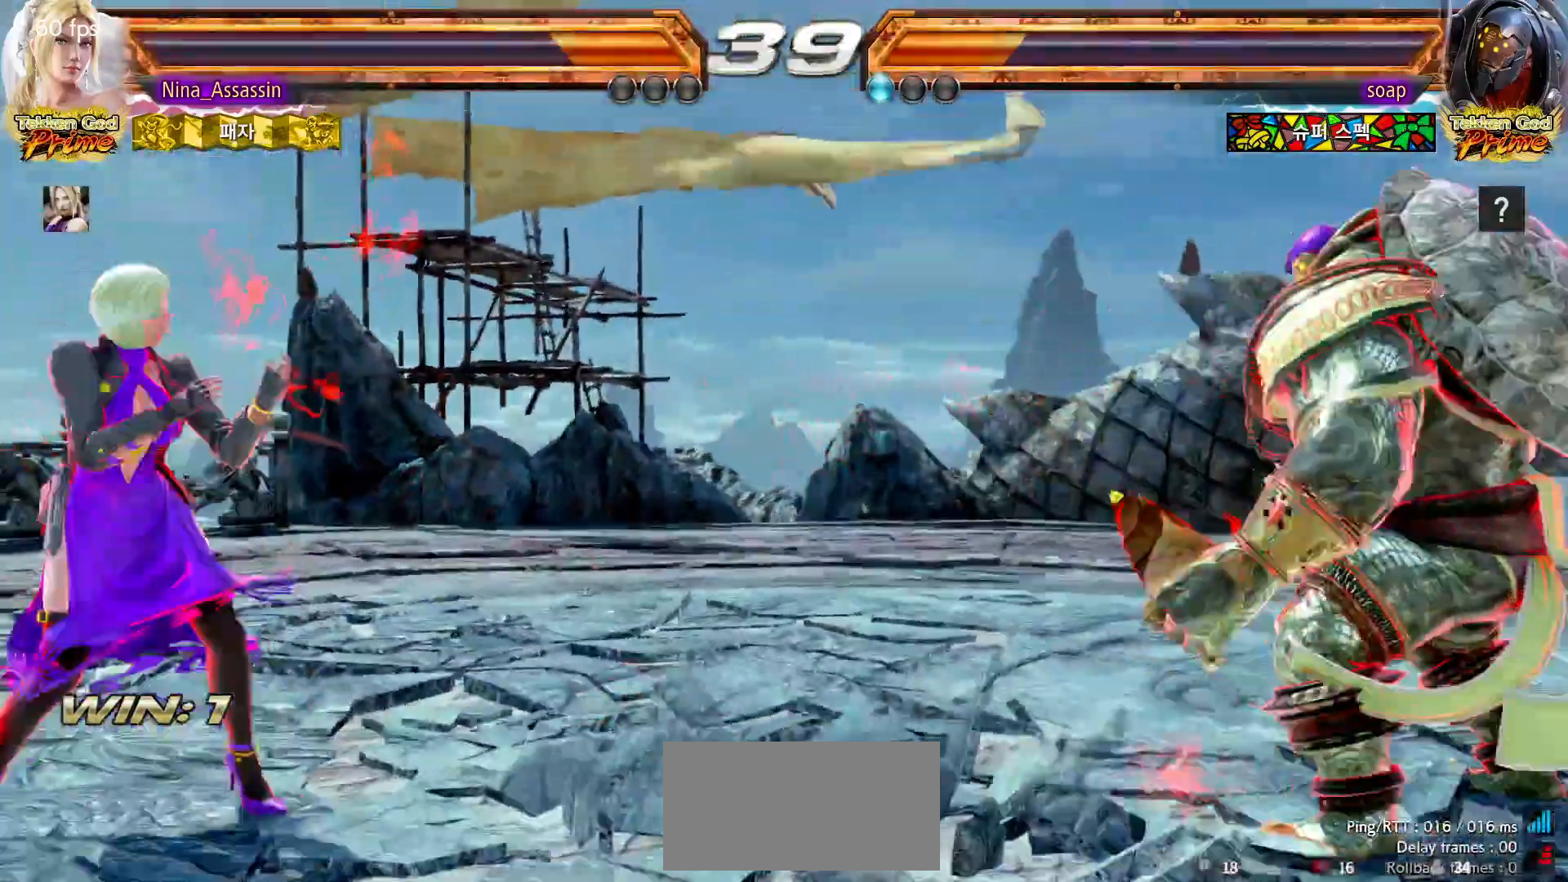
{"dt_ms": 500, "buttons": [], "left_stick": "center"}
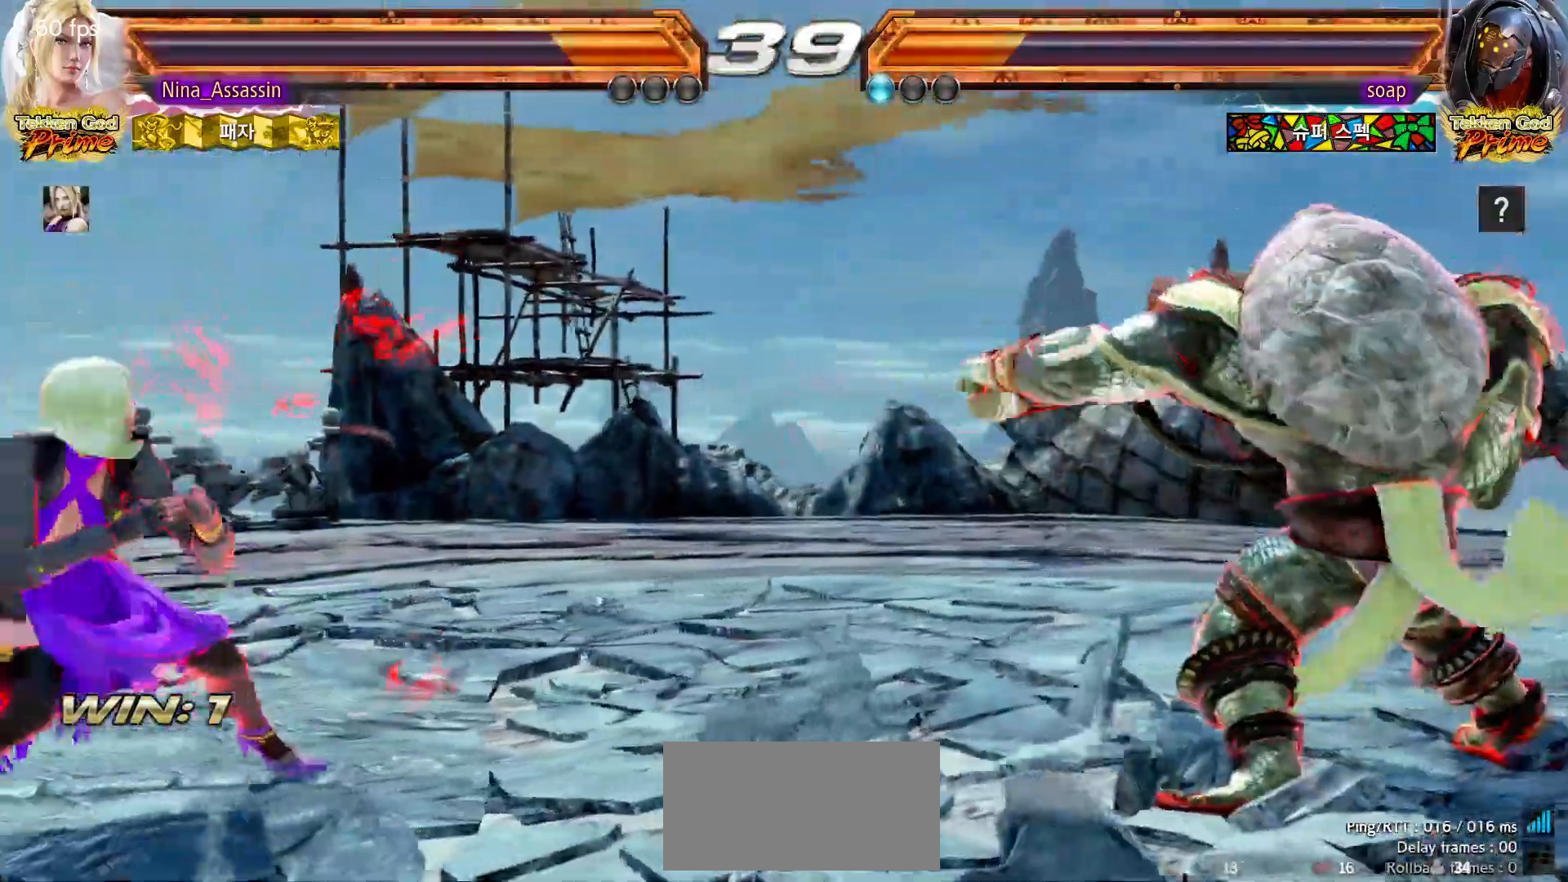
{"dt_ms": 500, "buttons": [], "left_stick": "up-left"}
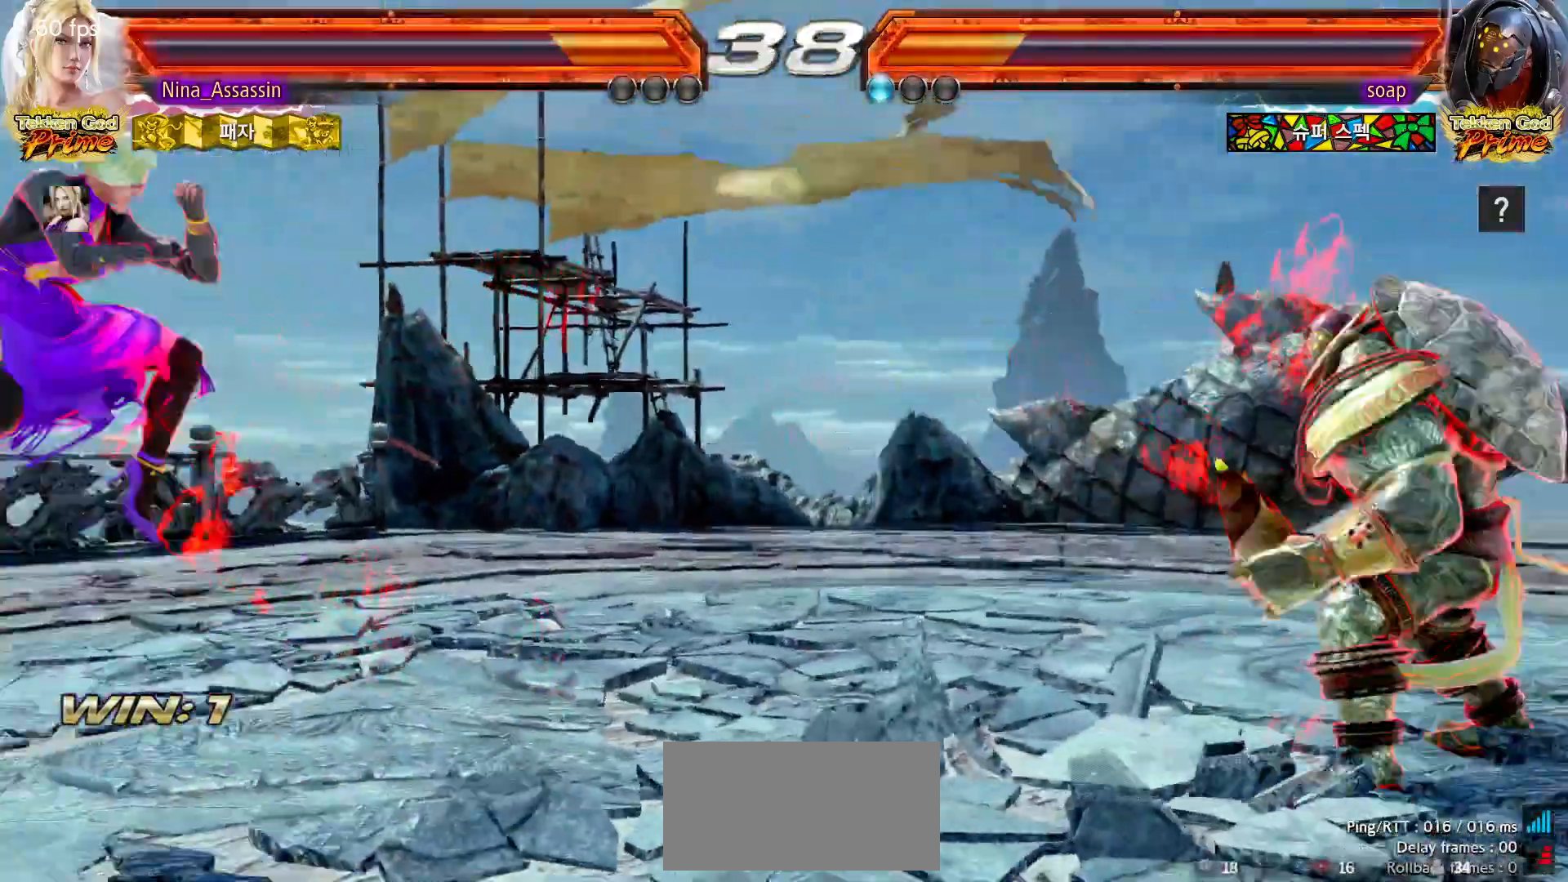
{"dt_ms": 500, "buttons": [], "left_stick": "center", "events": [[50, "left_stick", "center"], [383, "left_stick", "right"], [450, "left_stick", "center"]]}
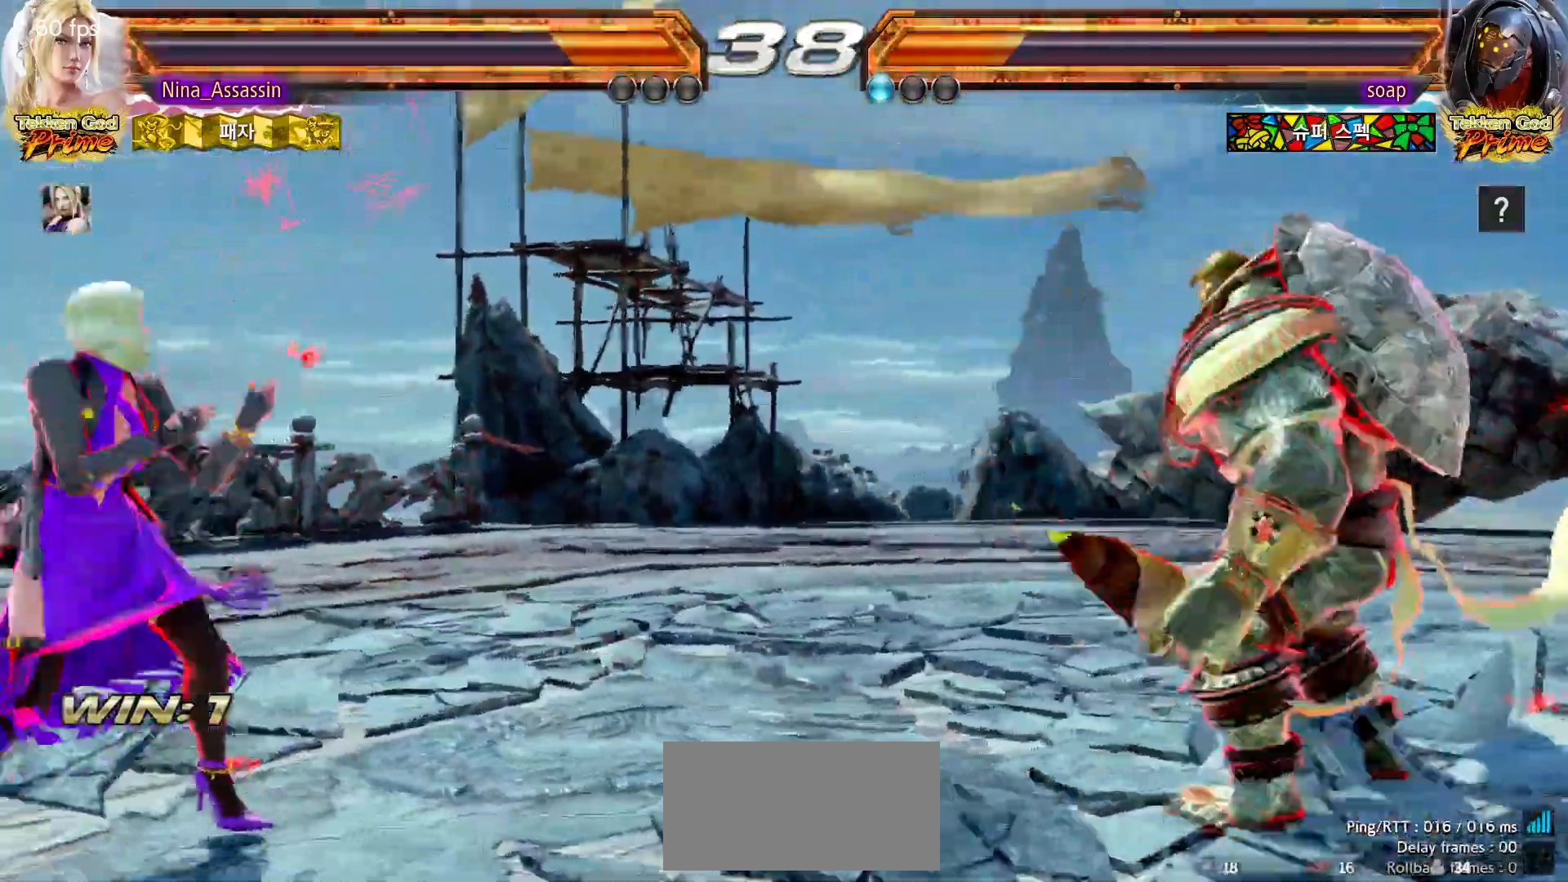
{"dt_ms": 500, "buttons": [], "left_stick": "center", "events": [[17, "left_stick", "right"], [500, "left_stick", "center"]]}
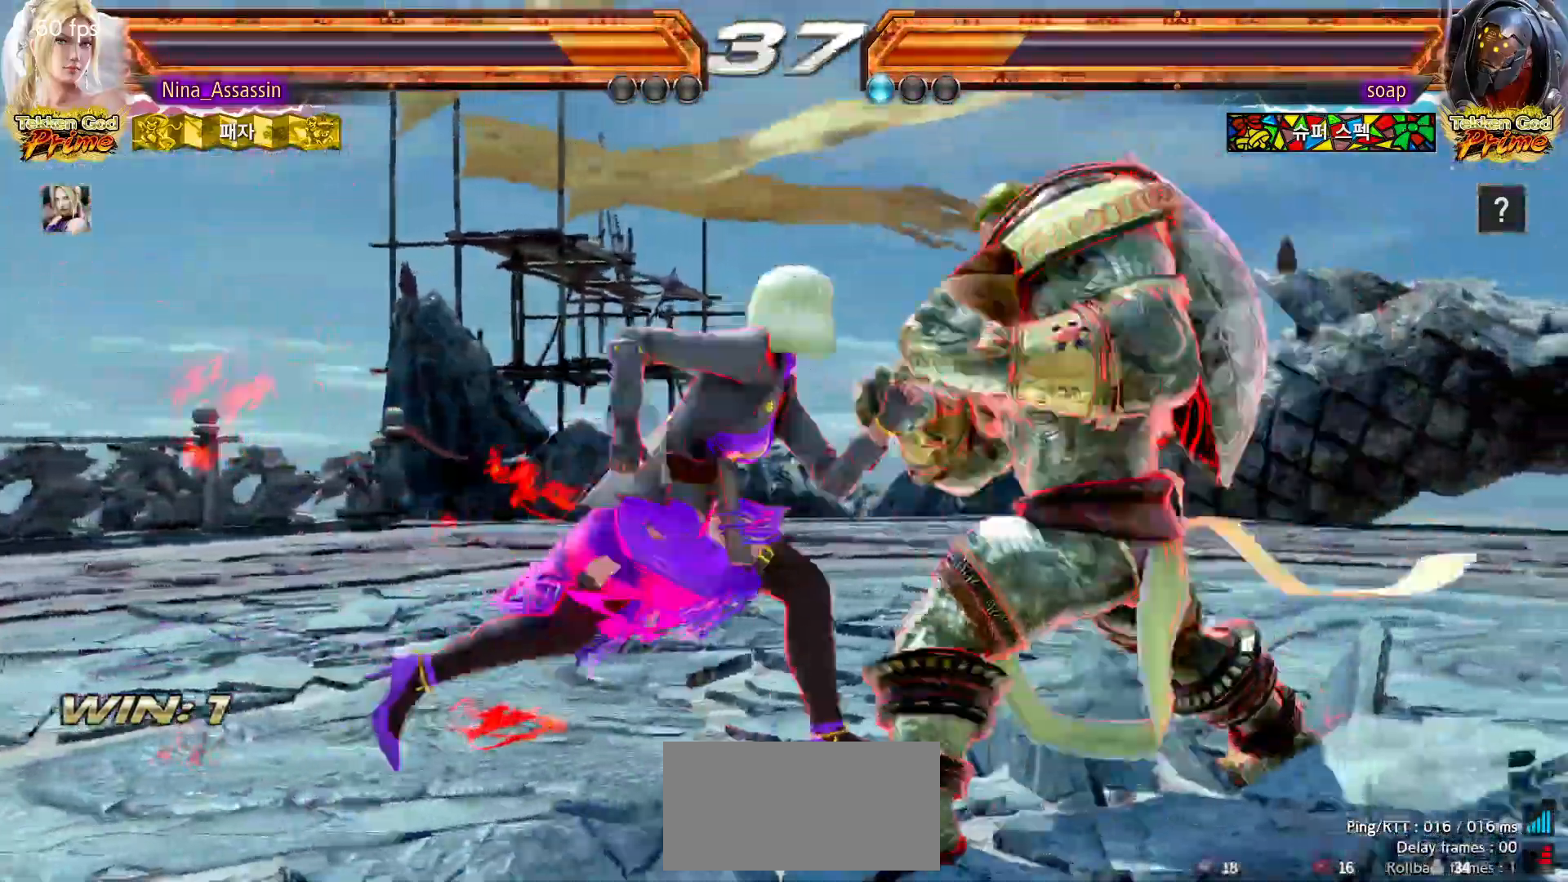
{"dt_ms": 500, "buttons": [], "left_stick": "down-left", "events": [[150, "left_stick", "left"], [350, "left_stick", "center"], [400, "left_stick", "down-left"]]}
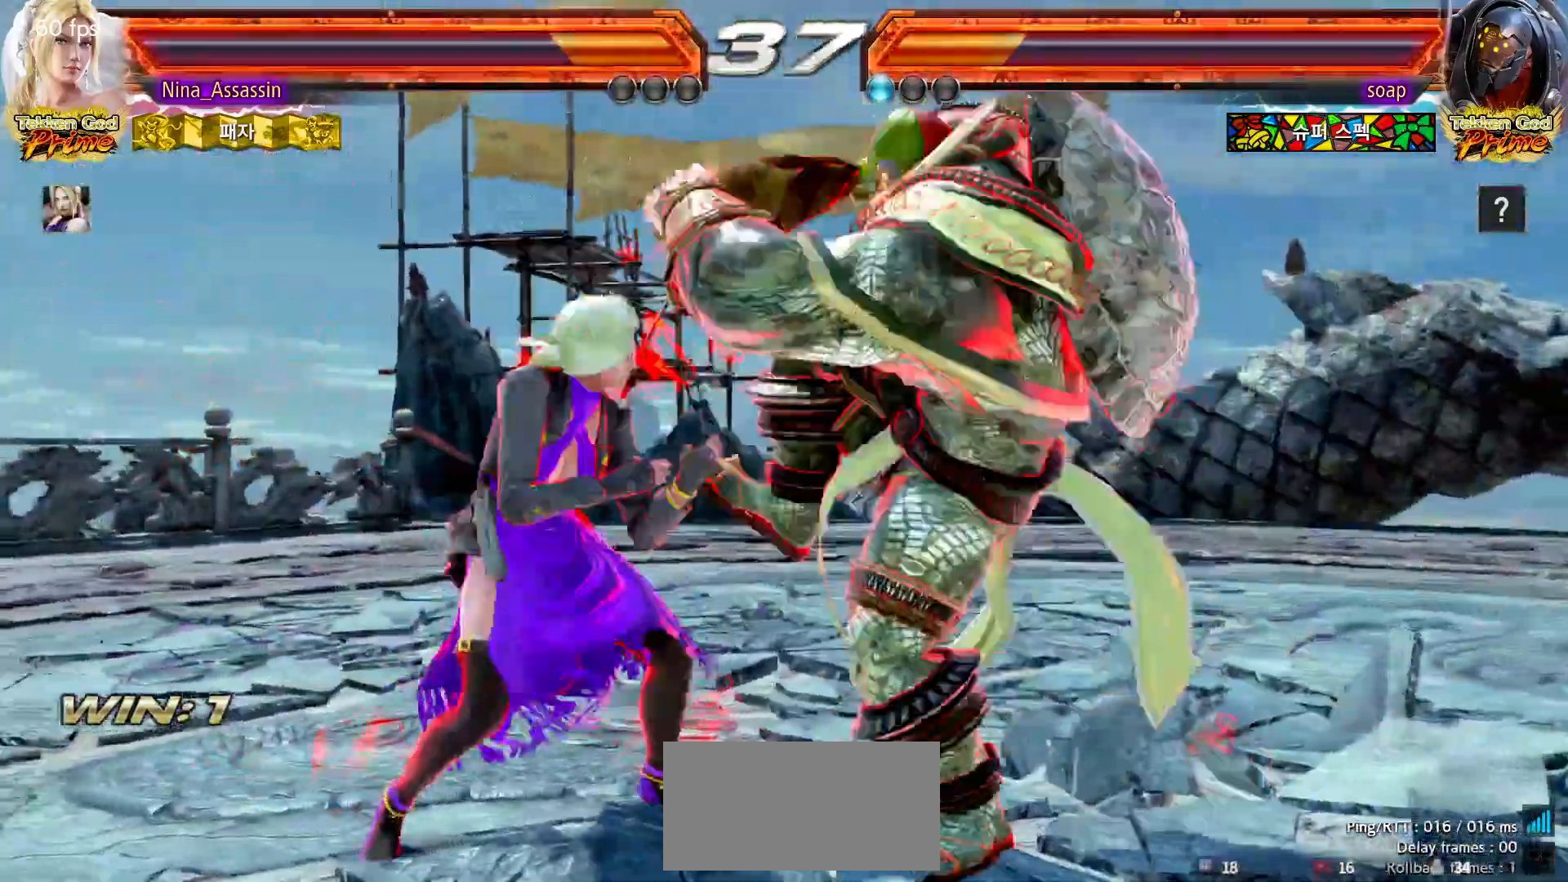
{"dt_ms": 500, "buttons": [], "left_stick": "left", "events": [[167, "left_stick", "center"], [250, "left_stick", "left"]]}
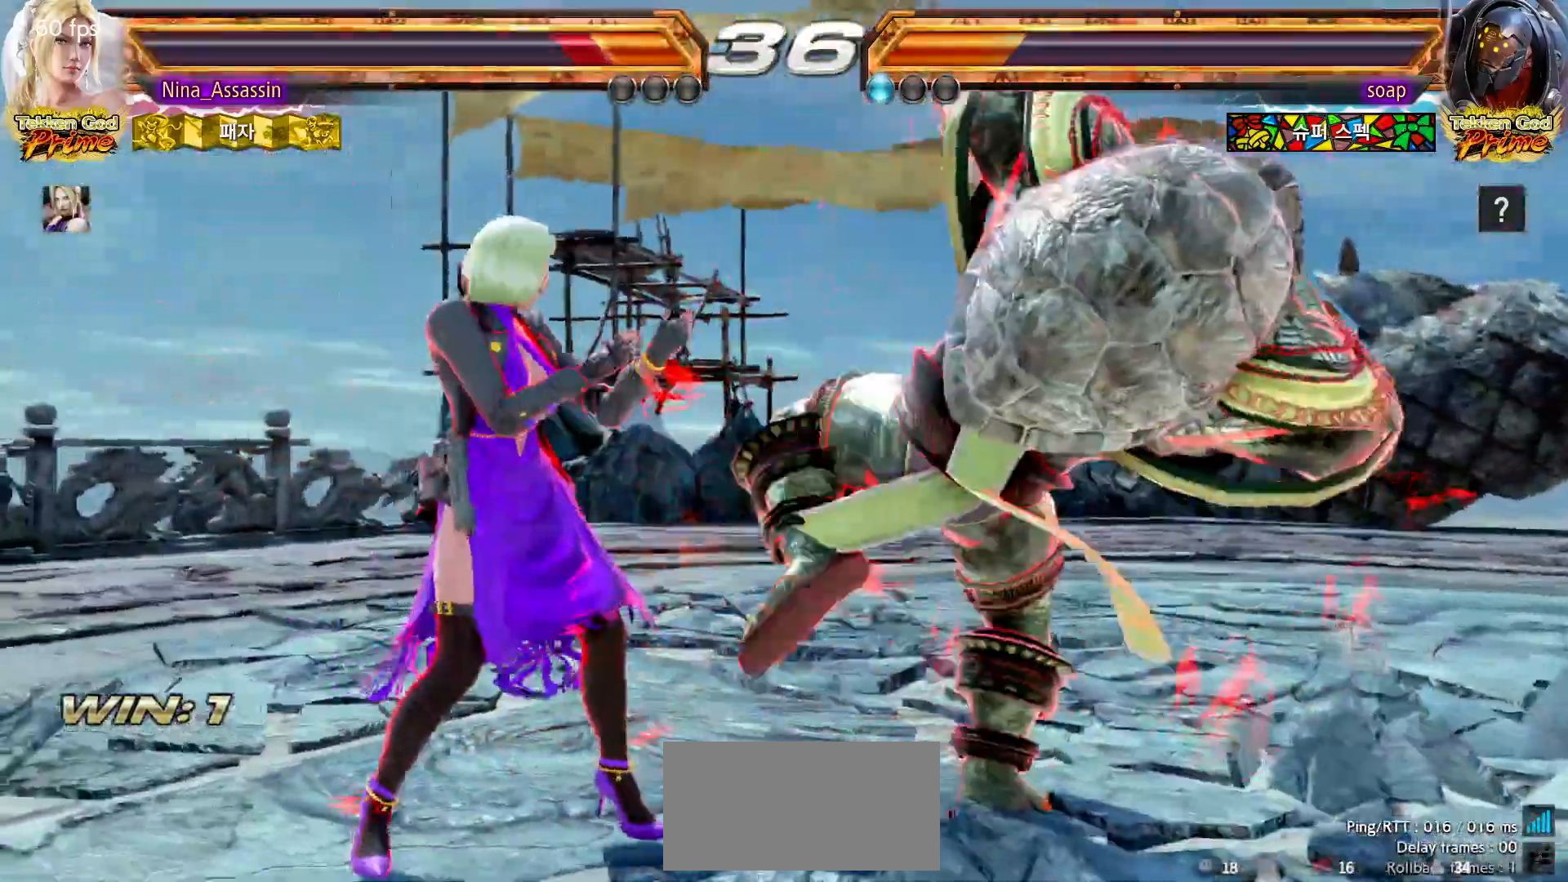
{"dt_ms": 1000, "buttons": [], "left_stick": "left"}
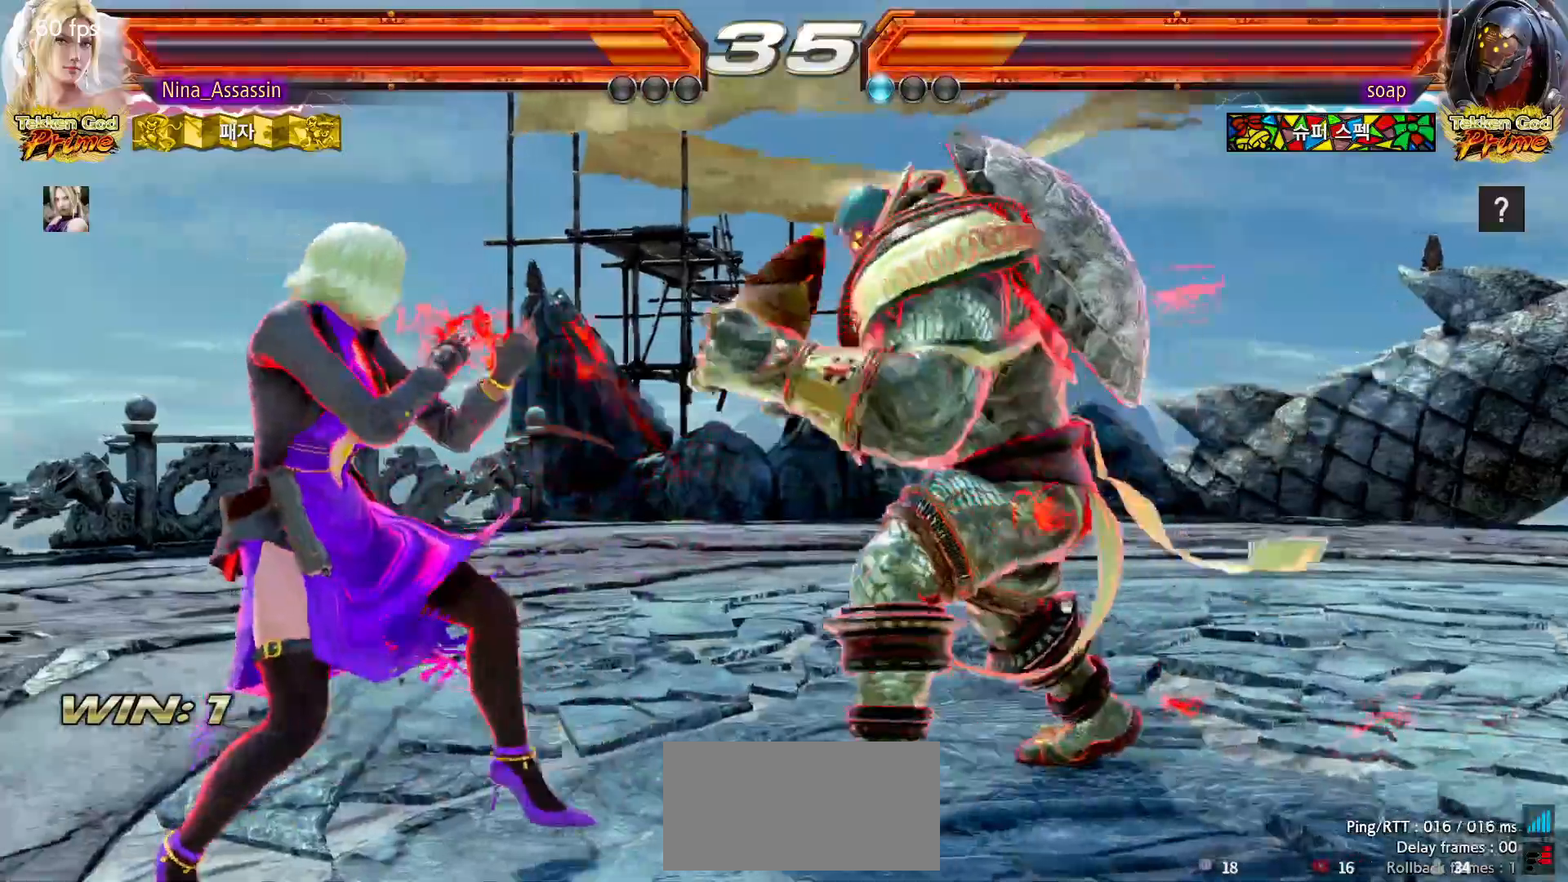
{"dt_ms": 500, "buttons": [], "left_stick": "down-left", "events": [[17, "left_stick", "down-left"], [150, "left_stick", "center"], [200, "left_stick", "left"], [467, "left_stick", "down-left"]]}